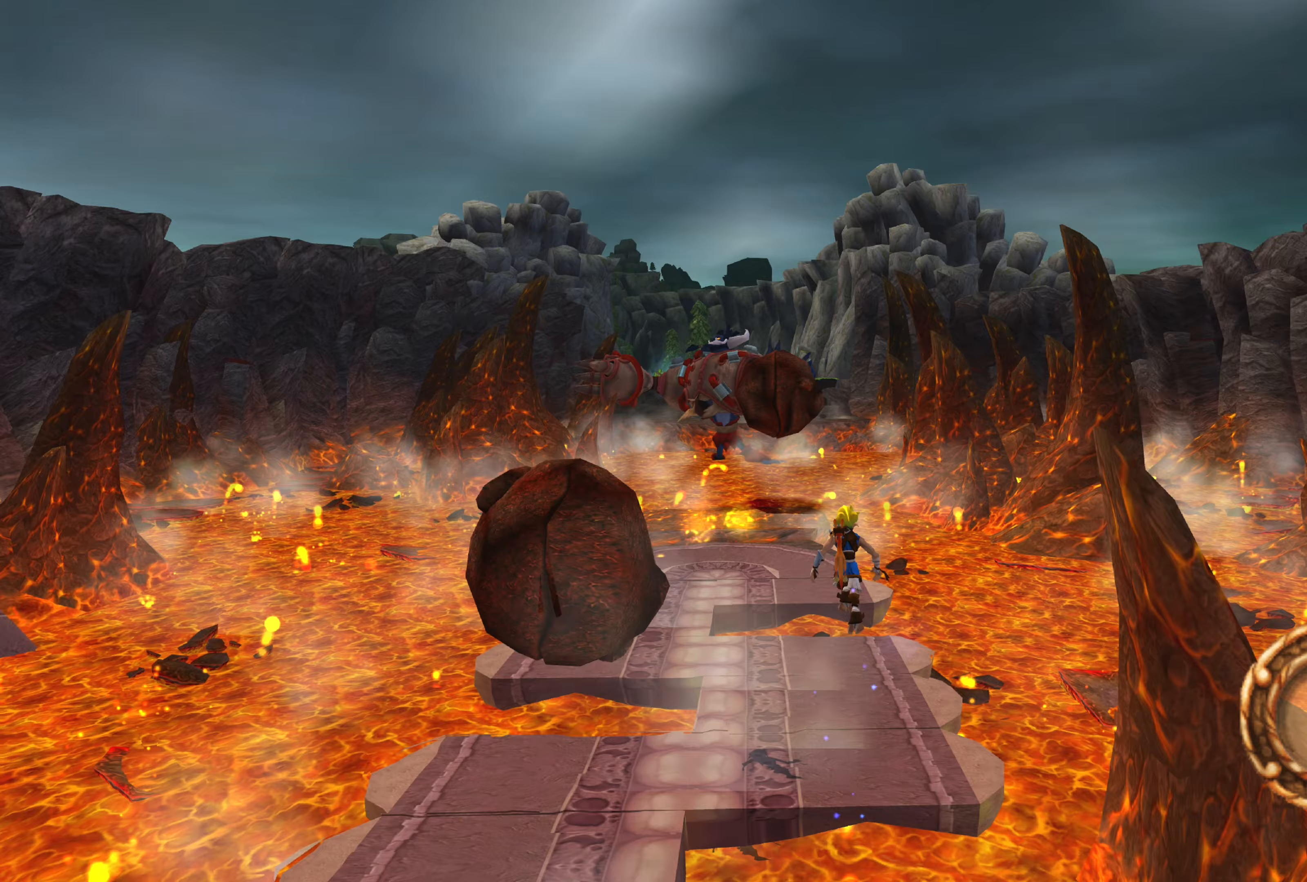
Gameplay with a controller (PlayStation layout); each line is a JSON object with the inputs held at the frame after it (dt_ms = milliseconds from this image to that frame). "events" lists button and stick changes between this image and that frame as [ms after this image, input, new state], when the widget could be followed in between. Not read: L2 L3 R2 R3.
{"dt_ms": 400, "buttons": [], "left_stick": "up-left", "right_stick": "center", "events": [[50, "CROSS", "up"], [250, "left_stick", "up-left"]]}
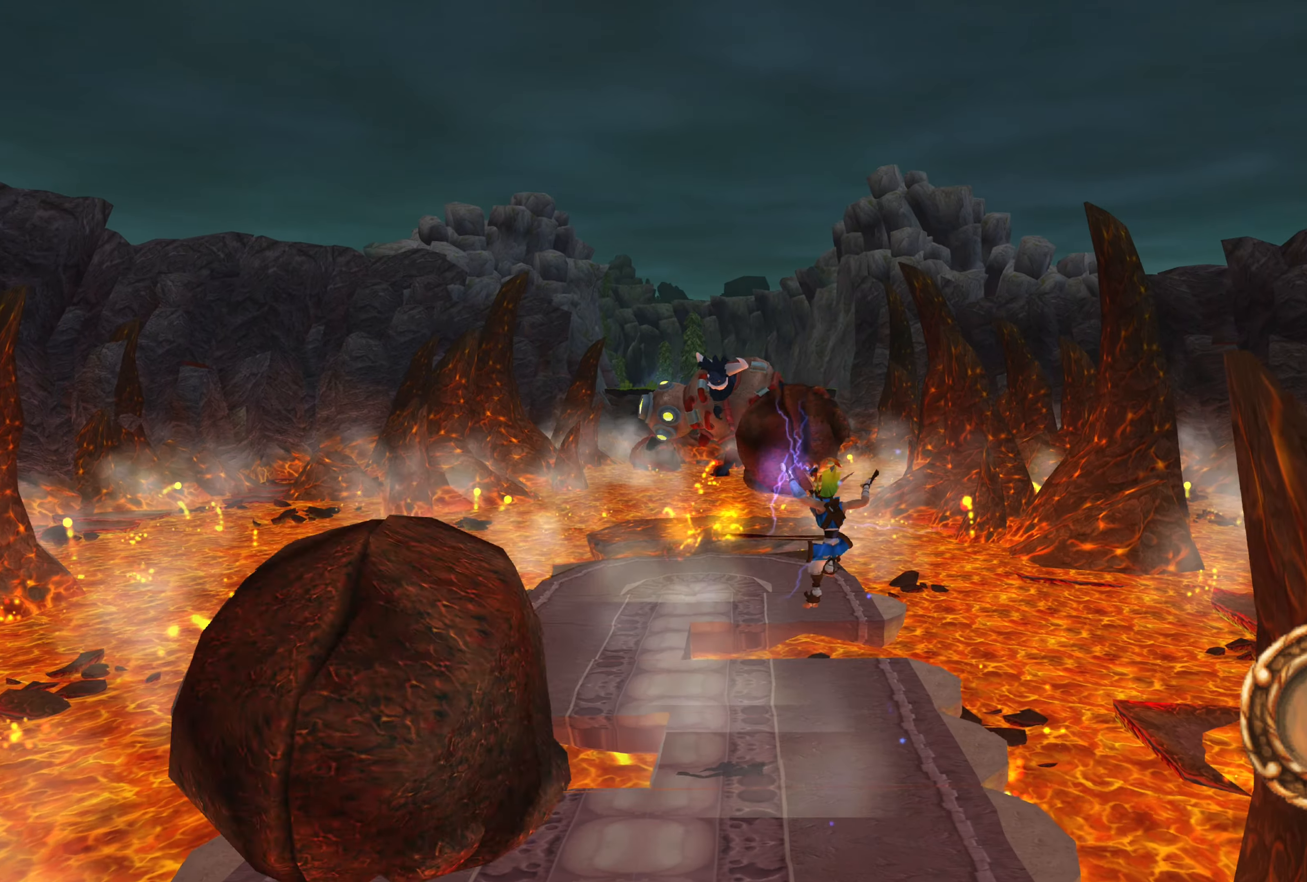
{"dt_ms": 500, "buttons": ["CROSS"], "left_stick": "up-left", "right_stick": "center", "events": [[333, "CROSS", "down"]]}
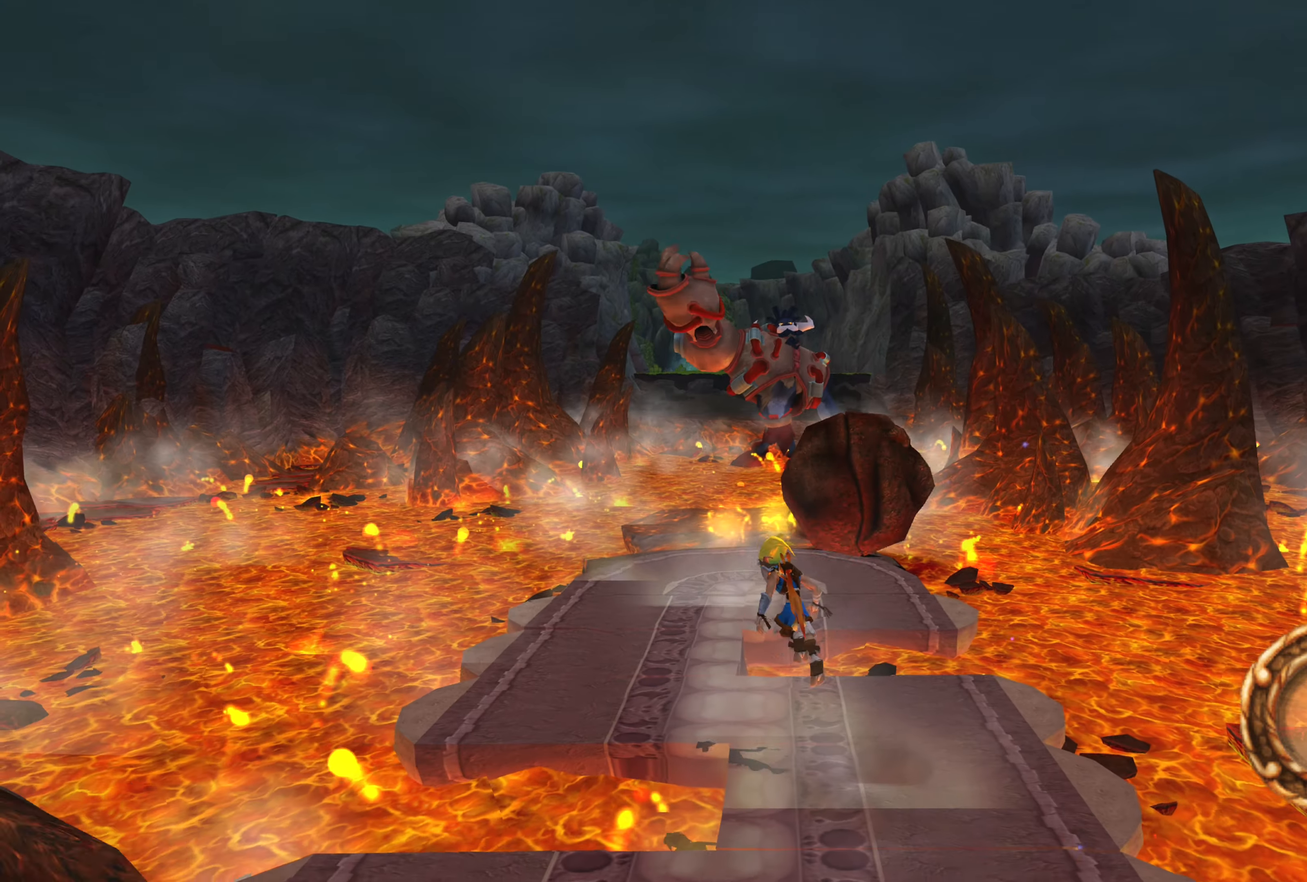
{"dt_ms": 500, "buttons": [], "left_stick": "up-left", "right_stick": "center", "events": [[17, "CROSS", "up"], [200, "CROSS", "down"], [417, "CROSS", "up"]]}
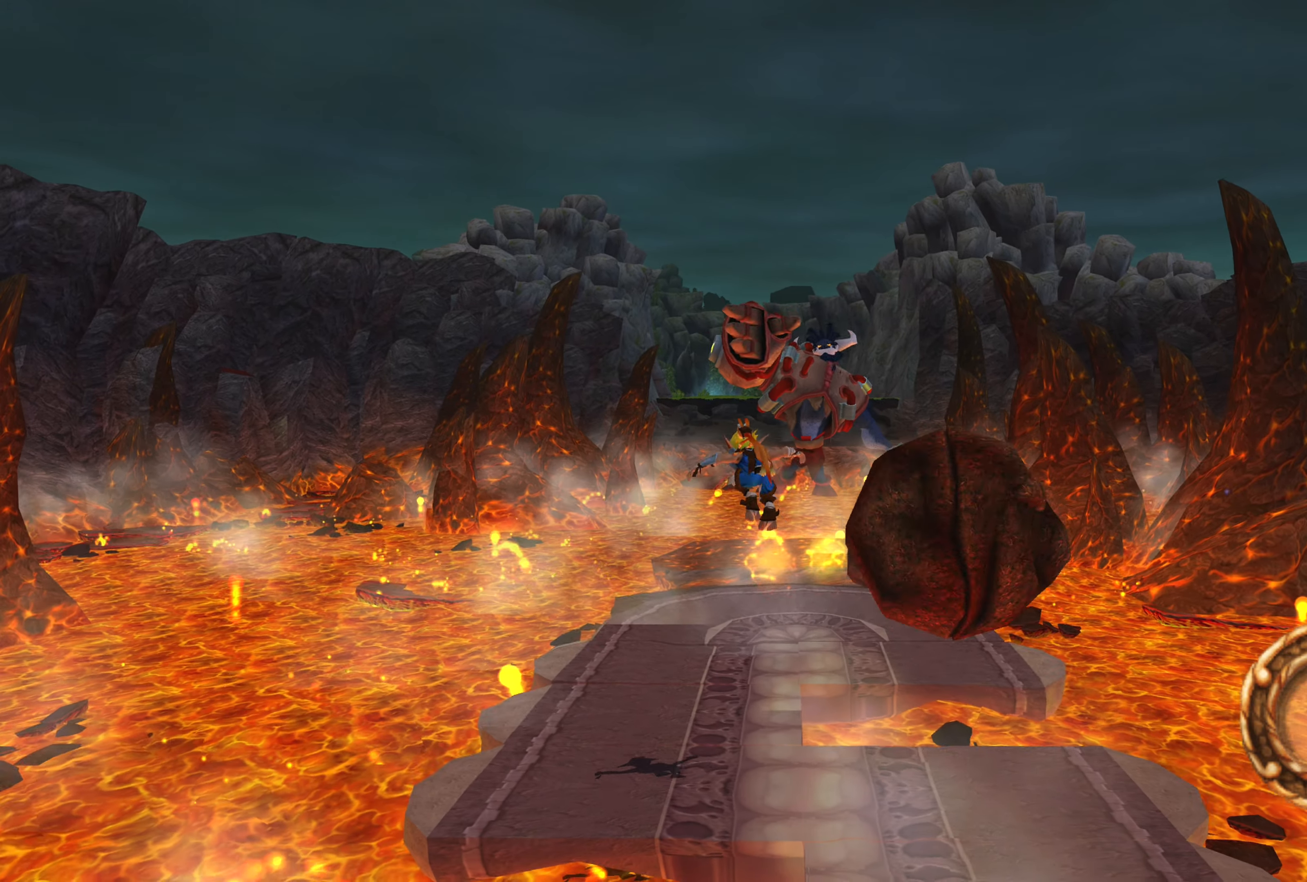
{"dt_ms": 500, "buttons": [], "left_stick": "up", "right_stick": "center", "events": [[183, "left_stick", "up"]]}